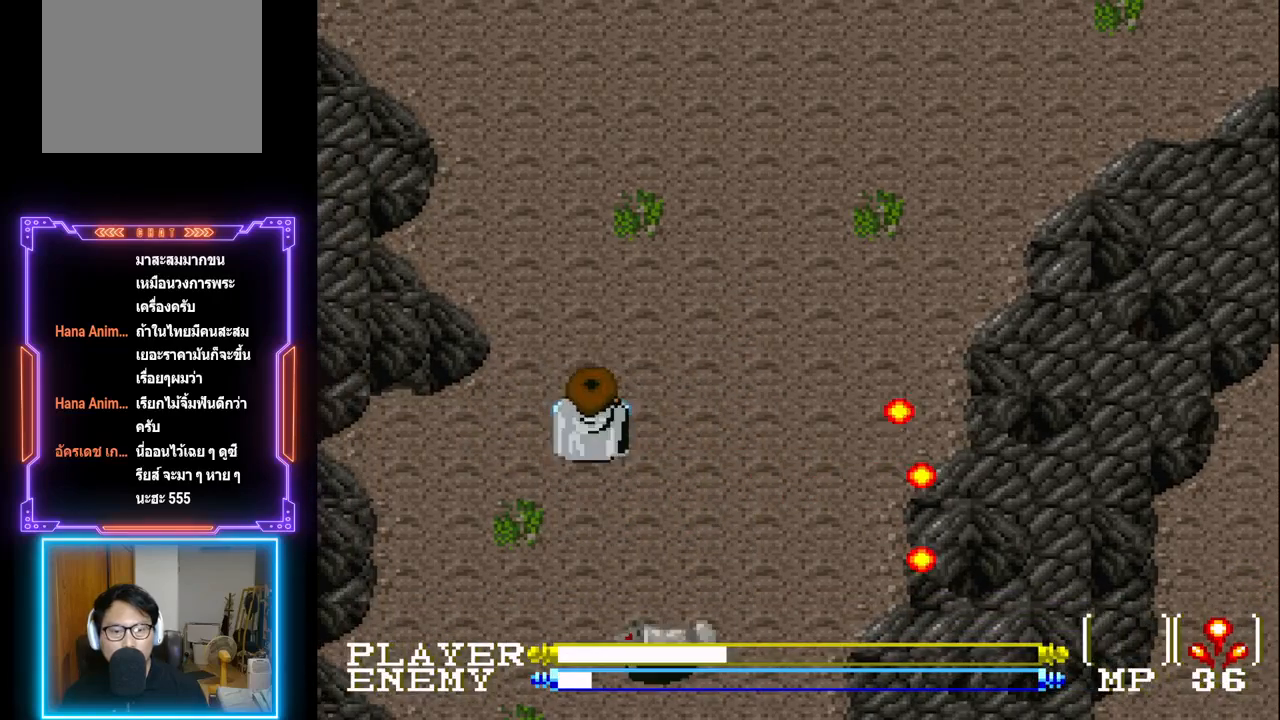
Gameplay with a controller (PlayStation layout); each line is a JSON object with the inputs held at the frame after it. "events" lists button and stick changes between this image and that frame as [ms after this image, input, new state], when the widget could be followed in between. Not read: L3 R3 right_stick.
{"buttons": ["DPAD_RIGHT"], "left_stick": "center", "events": [[250, "DPAD_RIGHT", "down"], [300, "DPAD_UP", "up"]]}
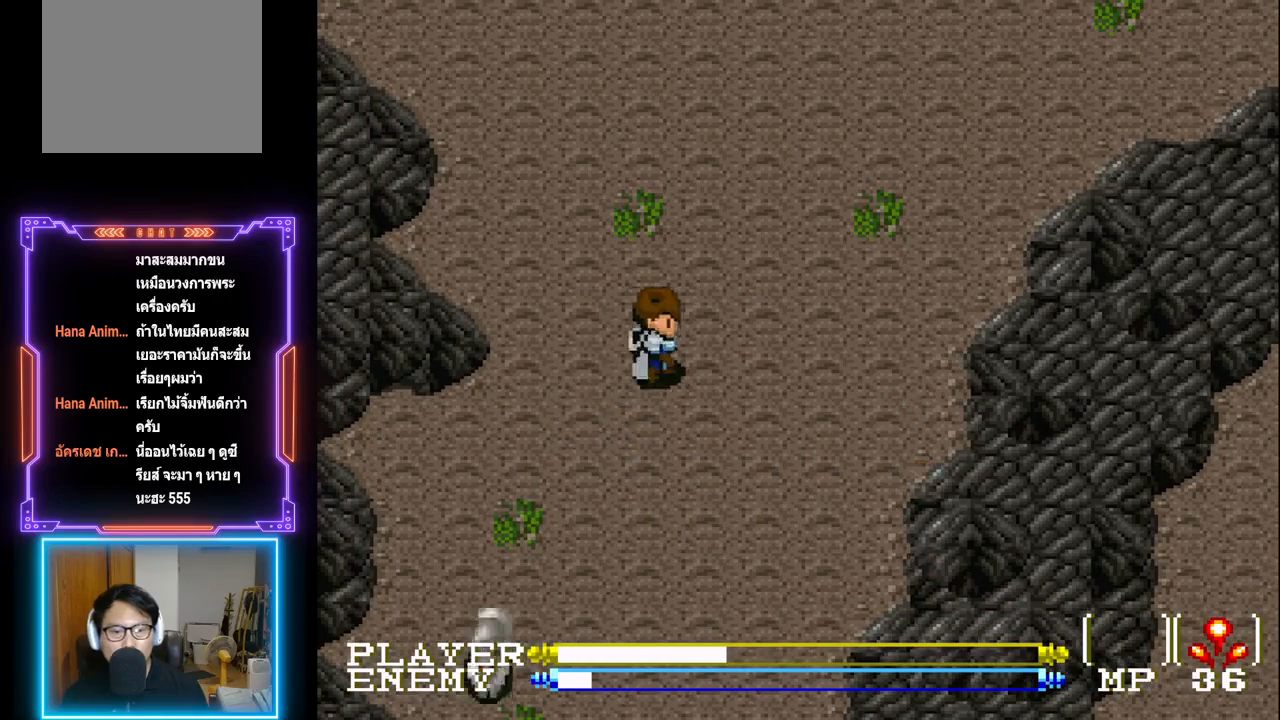
{"buttons": ["DPAD_LEFT"], "left_stick": "center", "events": [[100, "DPAD_DOWN", "down"], [183, "DPAD_RIGHT", "up"], [383, "DPAD_LEFT", "down"], [400, "DPAD_DOWN", "up"]]}
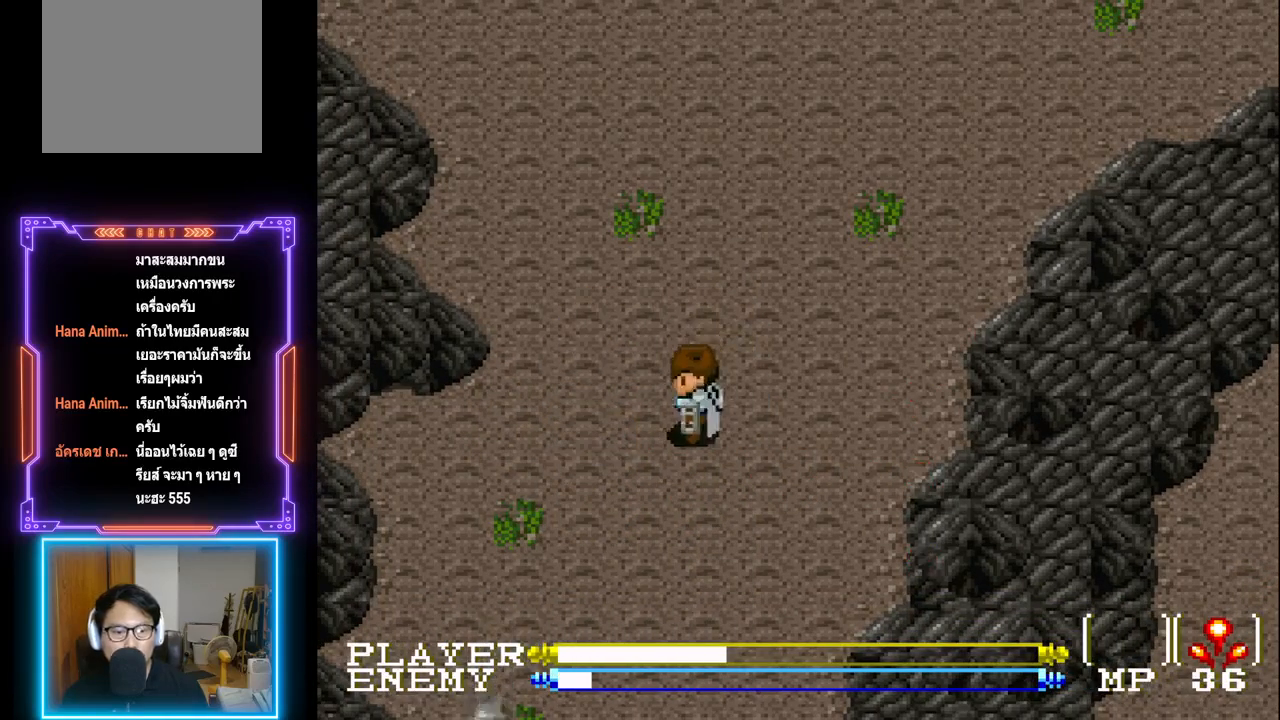
{"buttons": ["DPAD_DOWN"], "left_stick": "center", "events": [[50, "DPAD_DOWN", "down"], [133, "DPAD_LEFT", "up"], [383, "DPAD_DOWN", "up"], [433, "DPAD_DOWN", "down"]]}
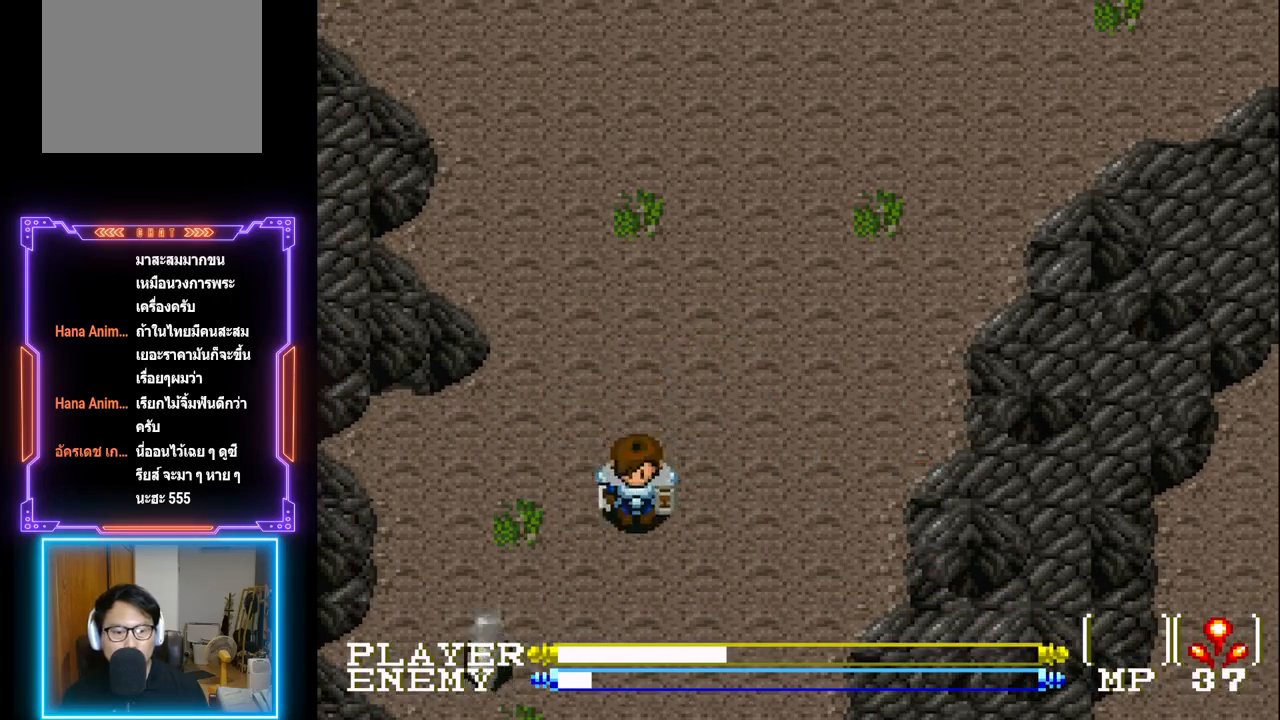
{"buttons": [], "left_stick": "center", "events": [[183, "DPAD_LEFT", "down"], [200, "DPAD_DOWN", "up"], [200, "DPAD_LEFT", "up"], [217, "DPAD_LEFT", "down"], [300, "R1", "down"], [333, "DPAD_LEFT", "up"], [417, "R1", "up"]]}
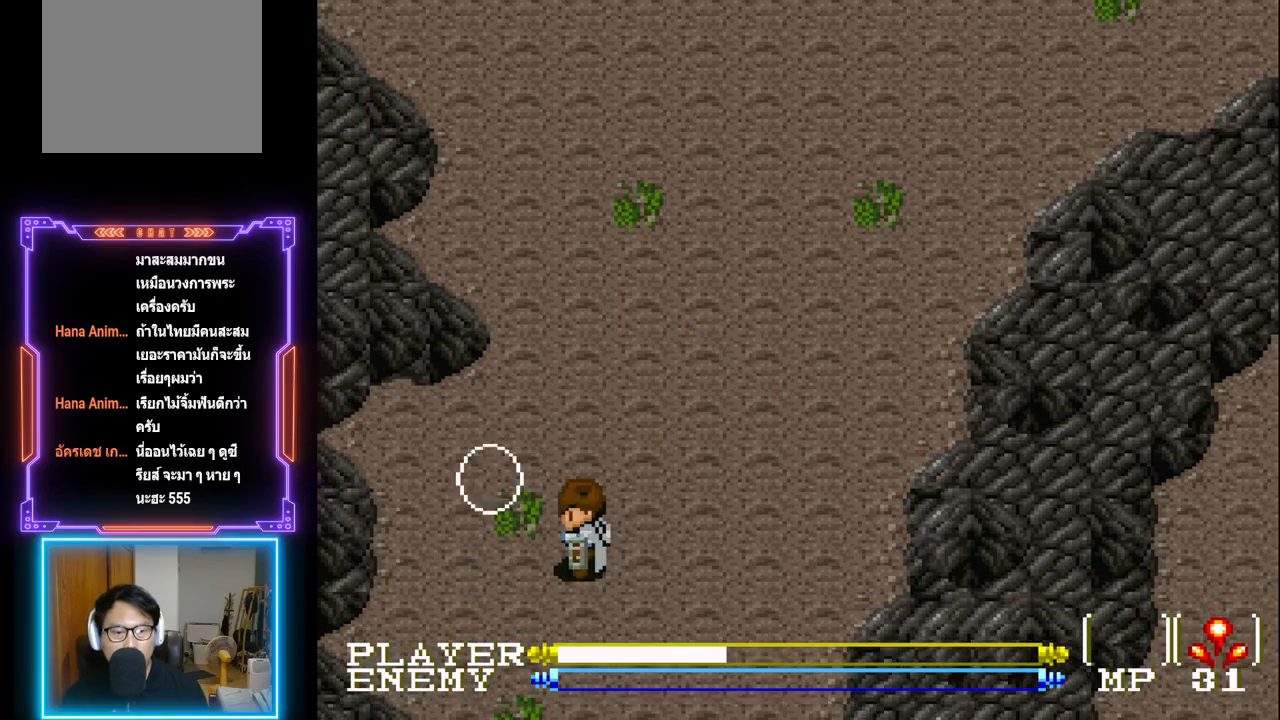
{"buttons": ["DPAD_DOWN"], "left_stick": "center", "events": [[417, "DPAD_DOWN", "down"]]}
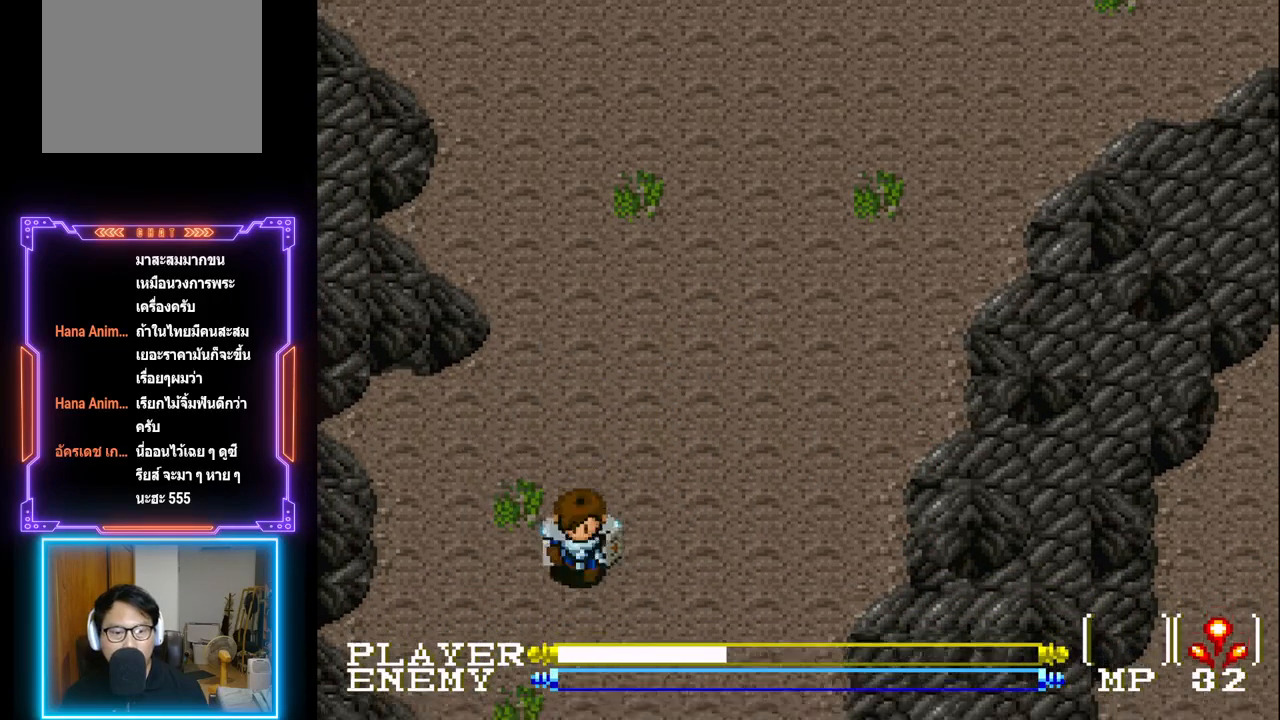
{"buttons": ["DPAD_DOWN"], "left_stick": "center", "events": []}
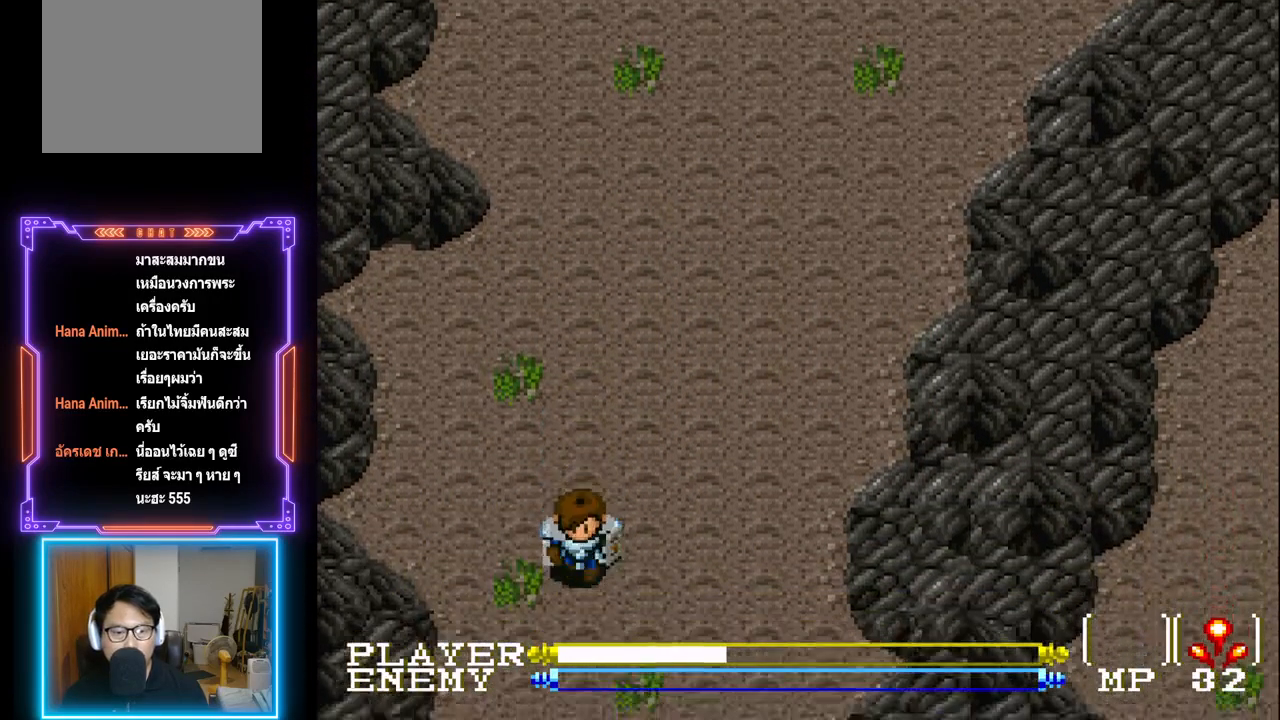
{"buttons": ["DPAD_DOWN"], "left_stick": "center", "events": []}
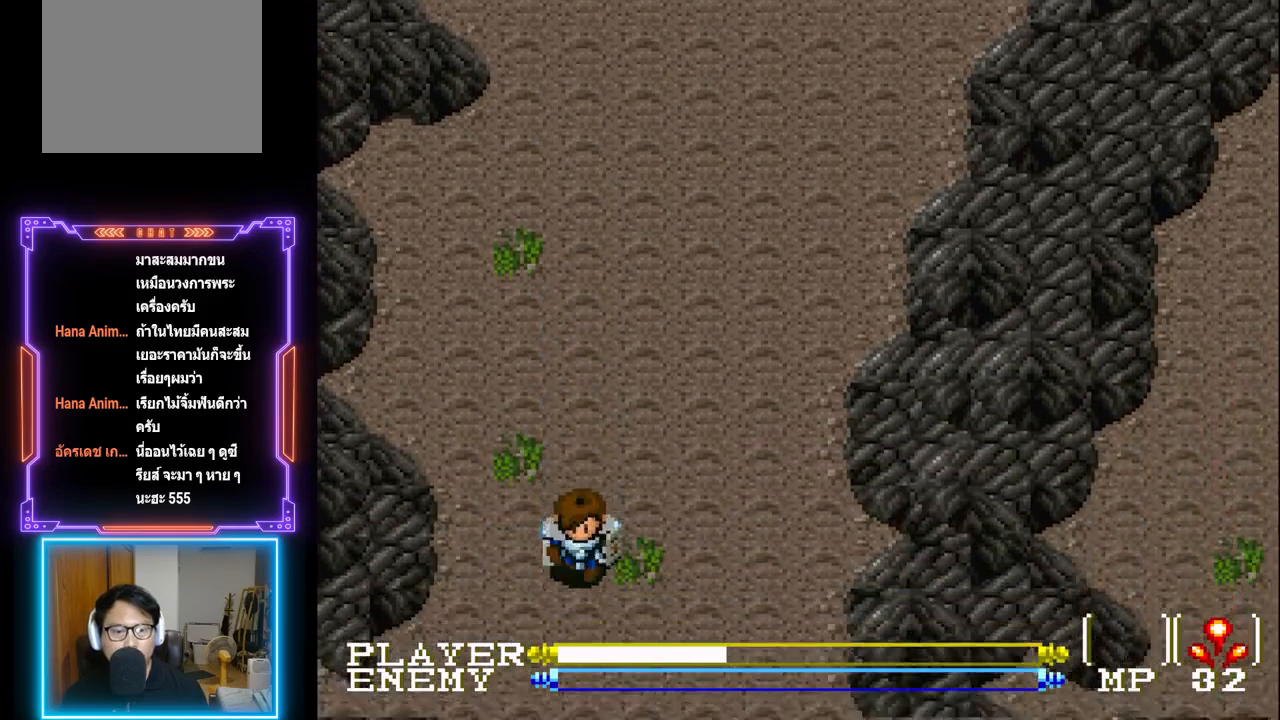
{"buttons": ["DPAD_DOWN"], "left_stick": "center", "events": []}
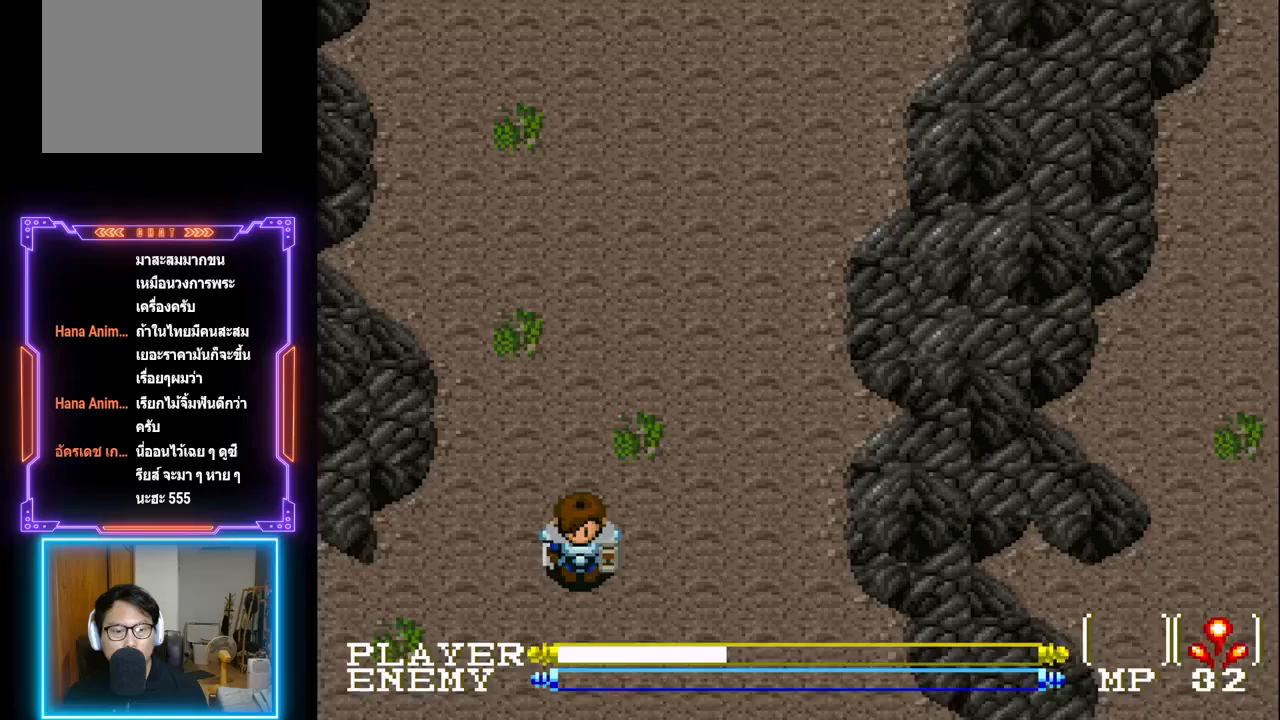
{"buttons": ["DPAD_DOWN"], "left_stick": "center", "events": []}
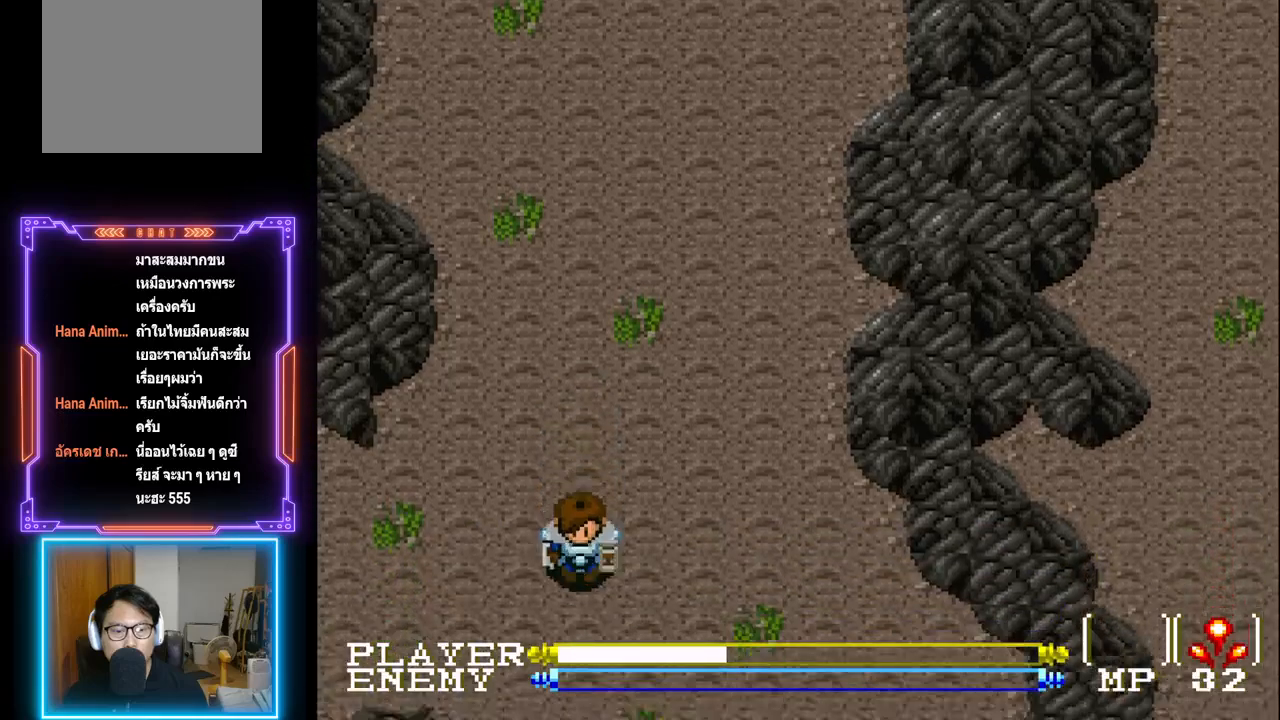
{"buttons": ["DPAD_DOWN"], "left_stick": "center", "events": []}
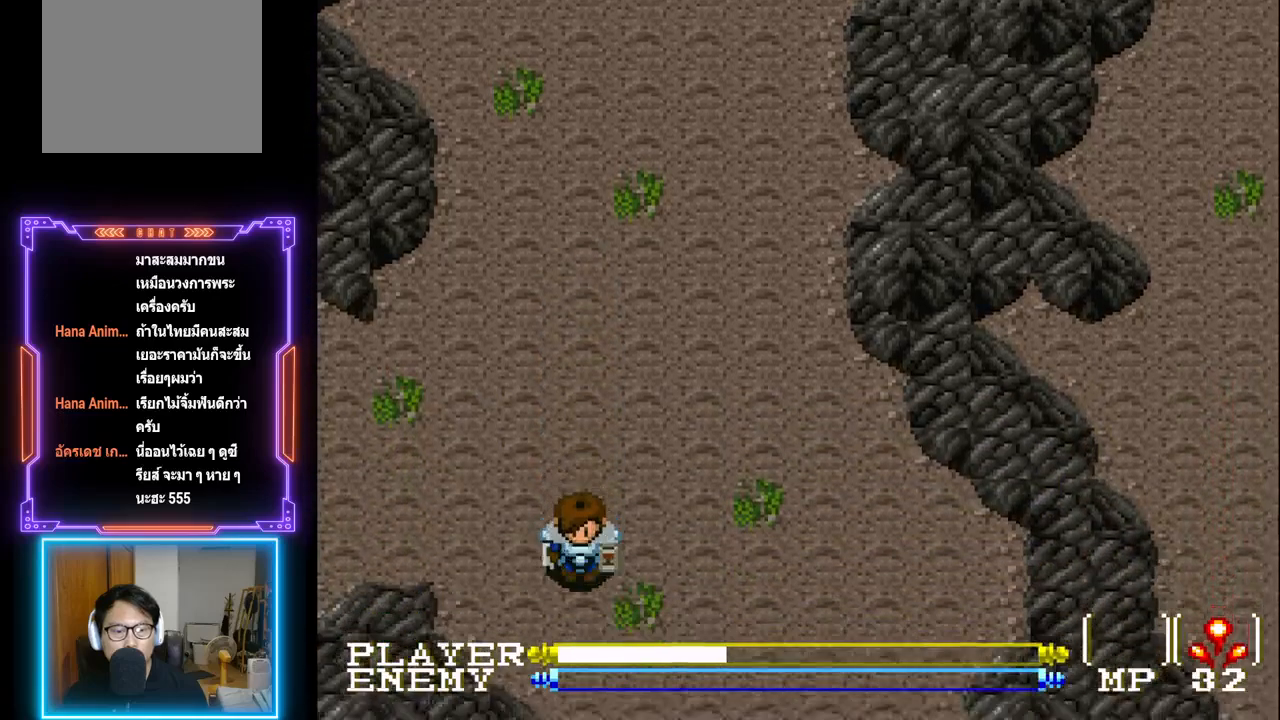
{"buttons": ["DPAD_RIGHT"], "left_stick": "center", "events": [[250, "DPAD_RIGHT", "down"], [333, "DPAD_DOWN", "up"]]}
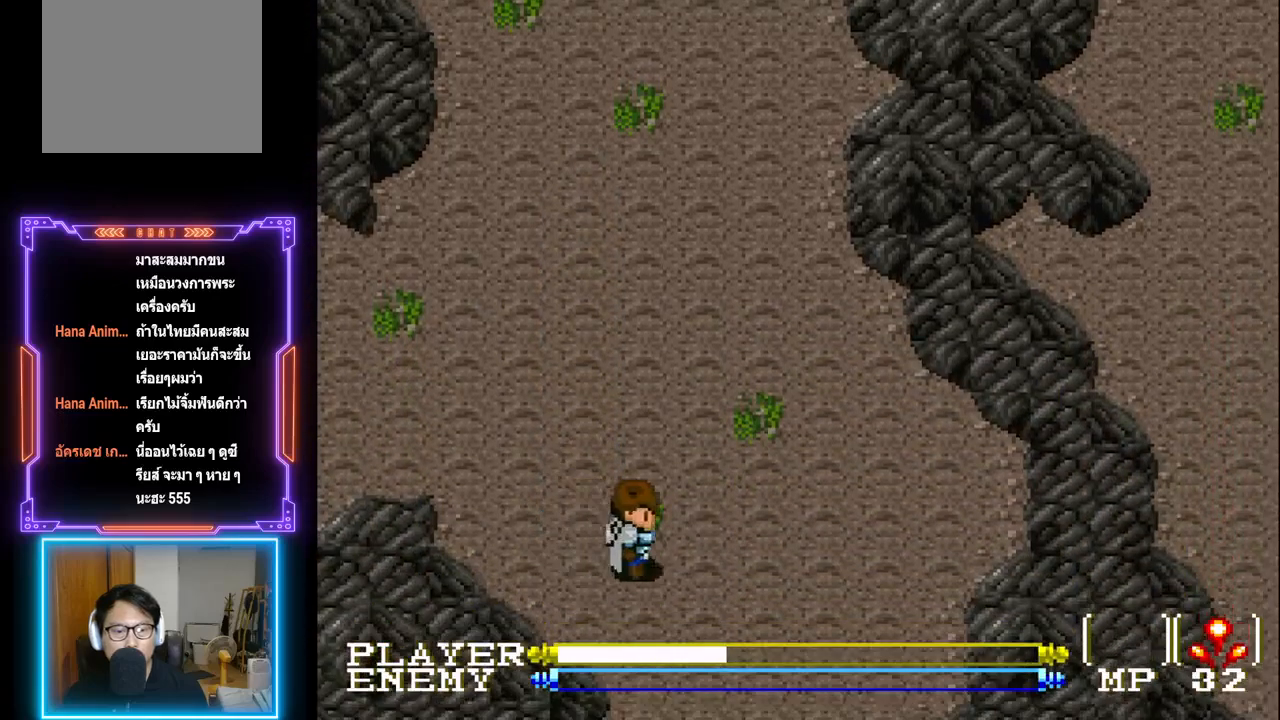
{"buttons": ["DPAD_RIGHT"], "left_stick": "center", "events": [[100, "CIRCLE", "down"], [217, "CIRCLE", "up"]]}
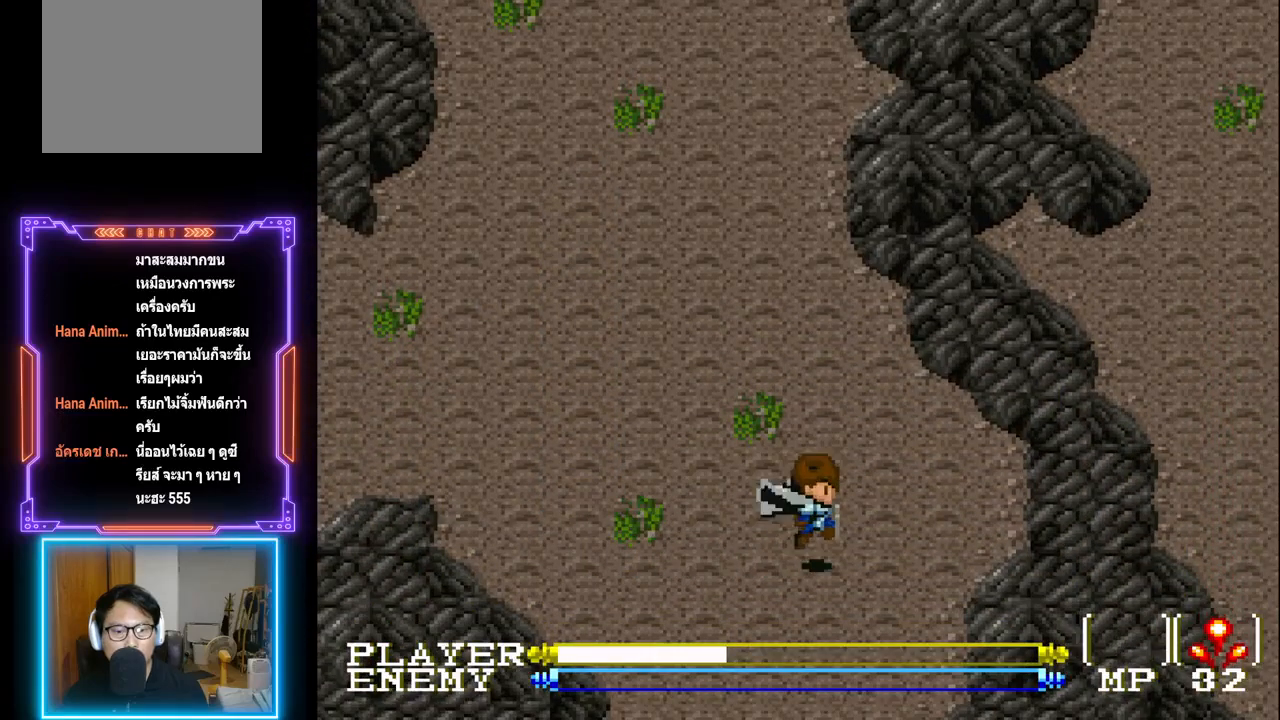
{"buttons": ["DPAD_DOWN"], "left_stick": "center", "events": [[33, "DPAD_DOWN", "down"], [83, "CROSS", "down"], [83, "DPAD_RIGHT", "up"], [183, "CROSS", "up"], [250, "CROSS", "down"], [350, "CROSS", "up"], [417, "CROSS", "down"], [500, "CROSS", "up"]]}
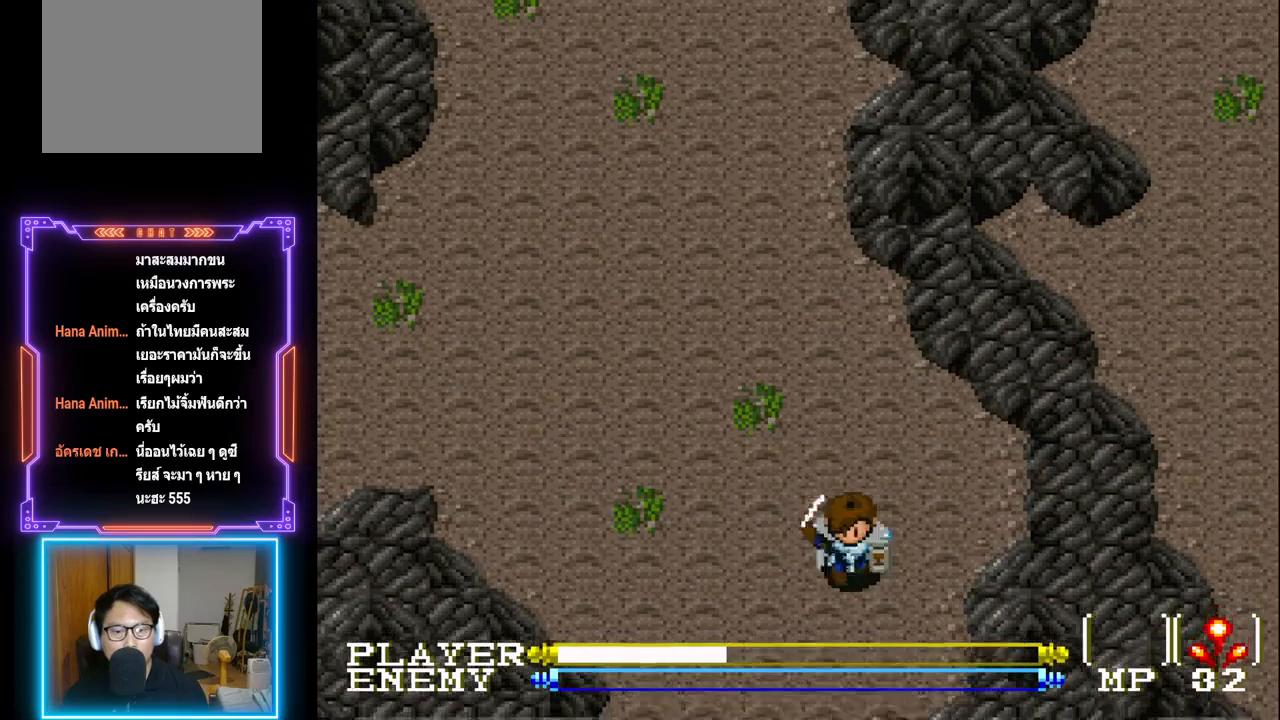
{"buttons": ["DPAD_DOWN"], "left_stick": "center", "events": [[83, "CROSS", "down"], [183, "CROSS", "up"], [250, "CROSS", "down"], [383, "CROSS", "up"]]}
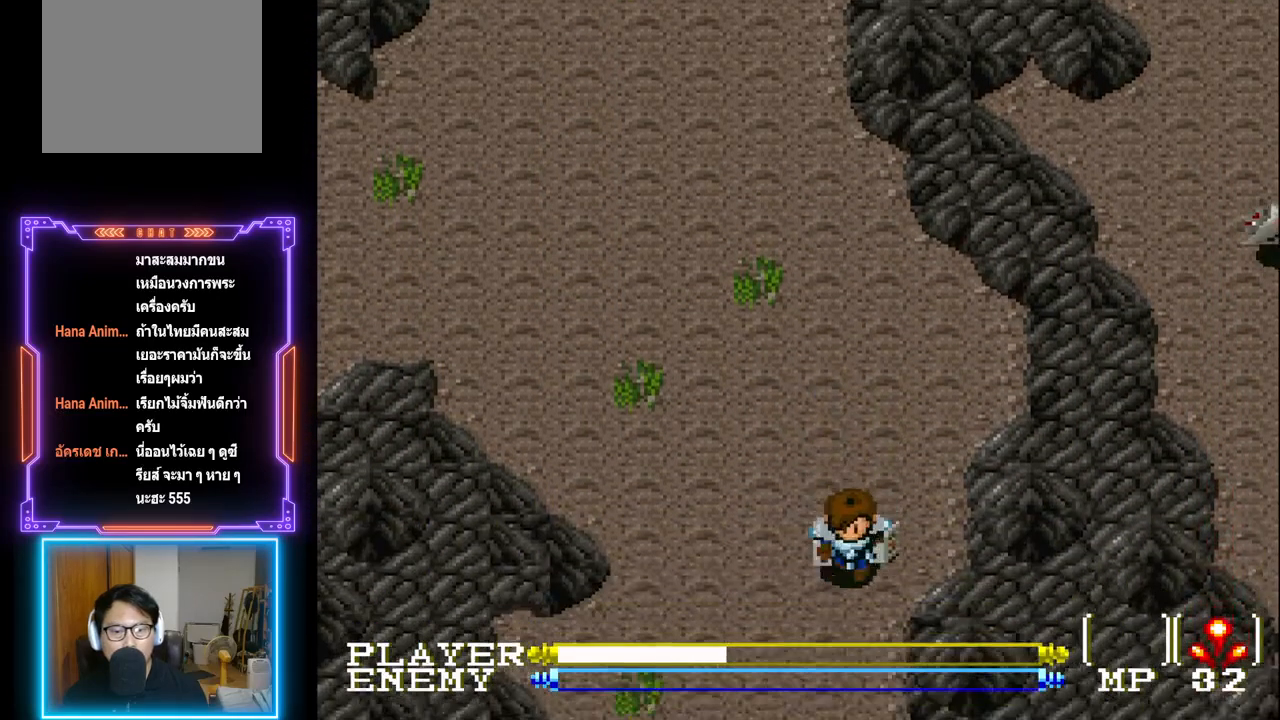
{"buttons": ["DPAD_DOWN"], "left_stick": "center", "events": []}
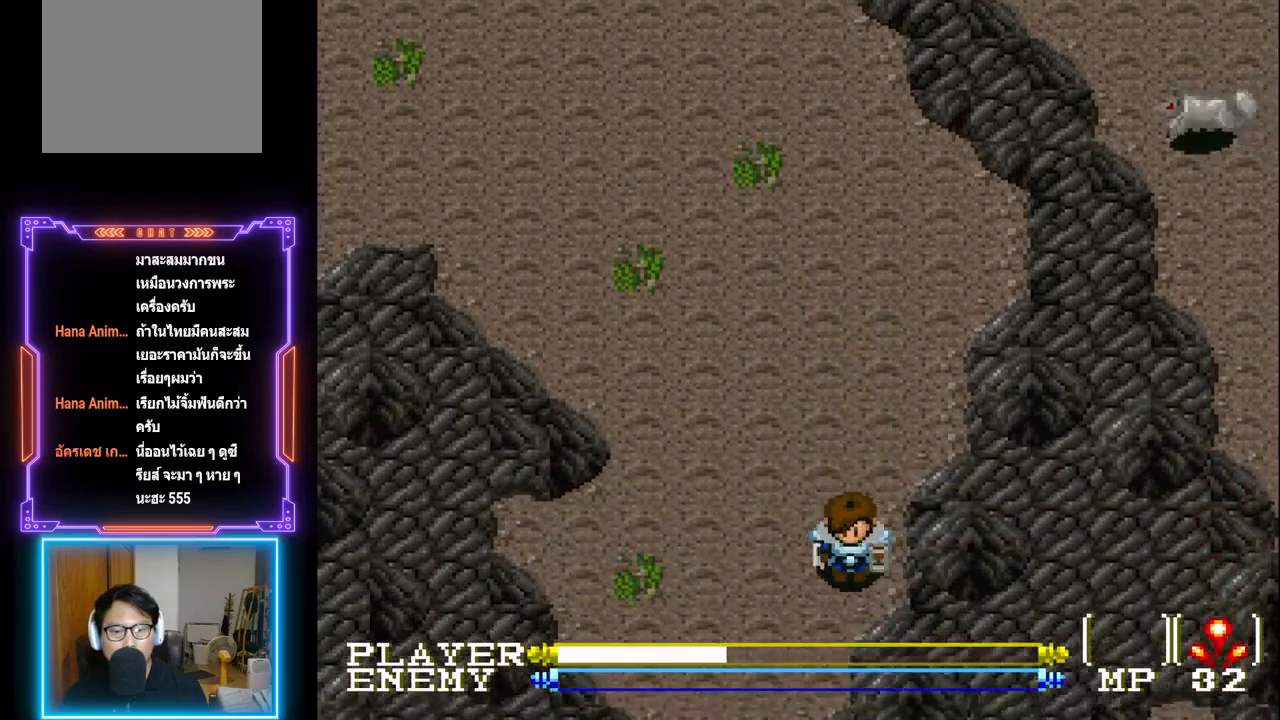
{"buttons": ["DPAD_DOWN"], "left_stick": "center", "events": [[133, "DPAD_LEFT", "down"], [167, "DPAD_DOWN", "up"], [367, "DPAD_DOWN", "down"], [433, "DPAD_LEFT", "up"]]}
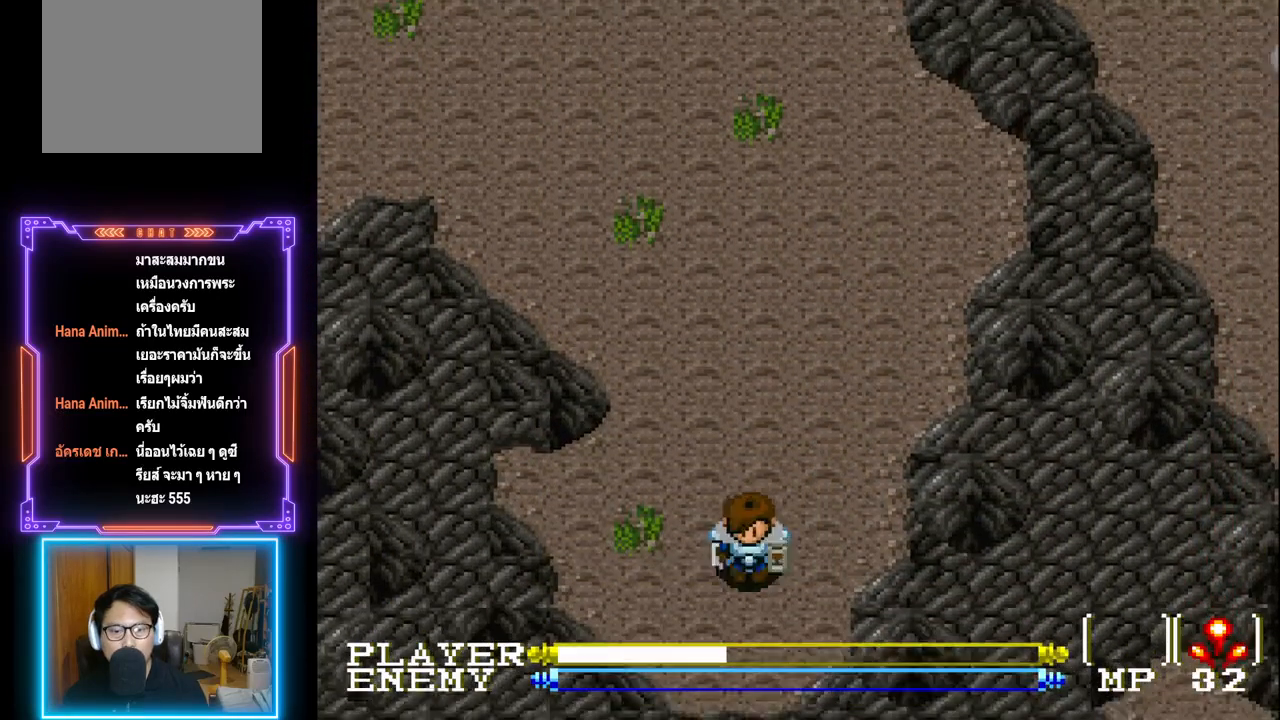
{"buttons": ["DPAD_UP"], "left_stick": "center", "events": [[250, "DPAD_DOWN", "up"], [250, "DPAD_LEFT", "down"], [267, "DPAD_LEFT", "up"], [283, "DPAD_UP", "down"]]}
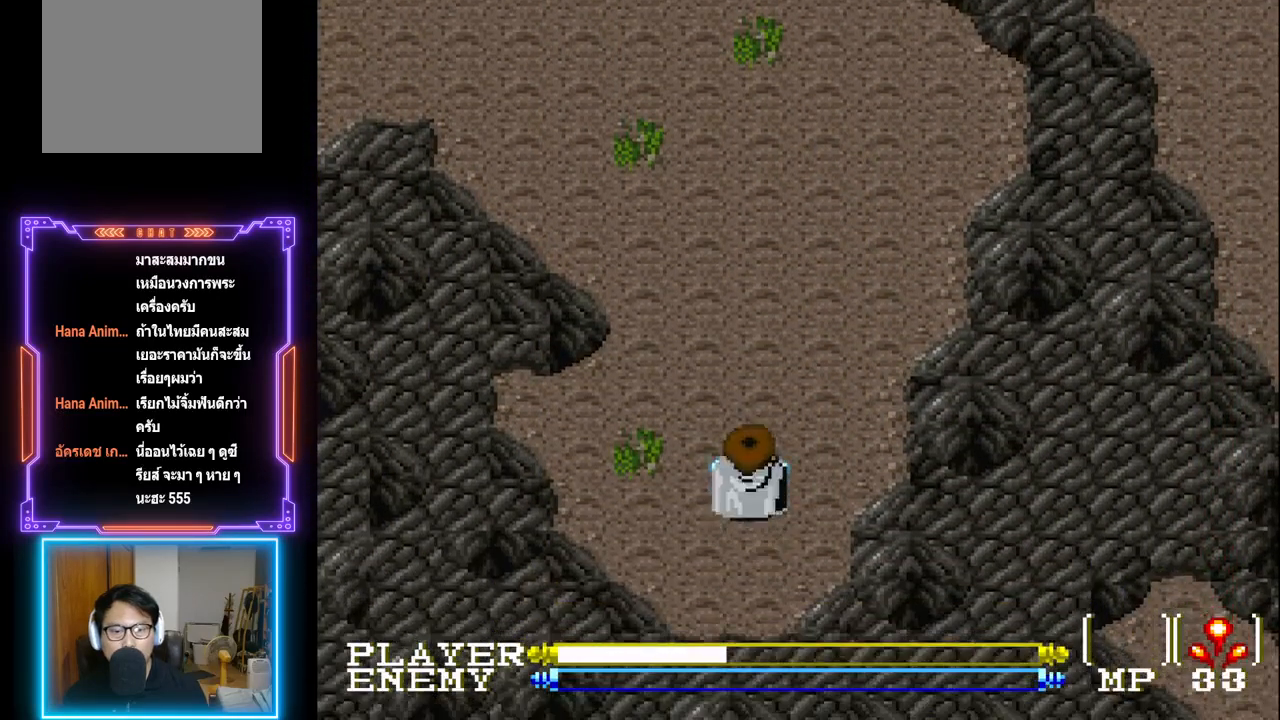
{"buttons": ["DPAD_UP"], "left_stick": "center", "events": []}
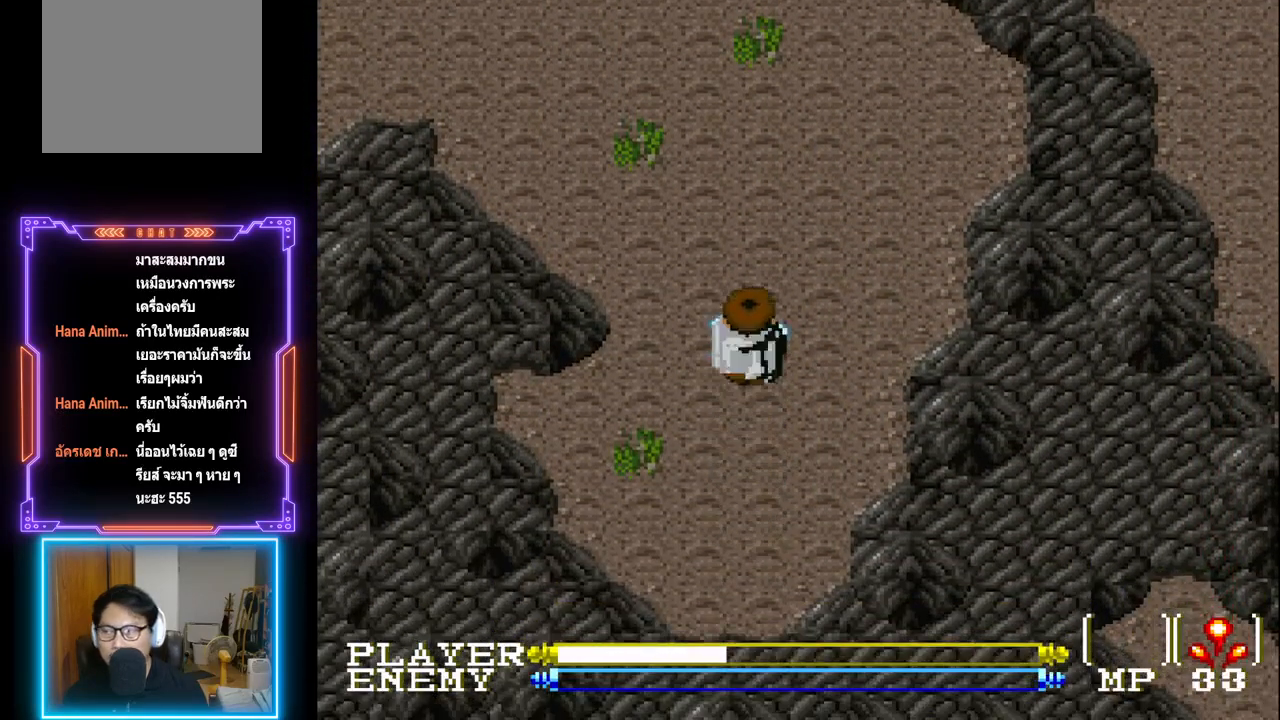
{"buttons": ["DPAD_UP"], "left_stick": "center", "events": []}
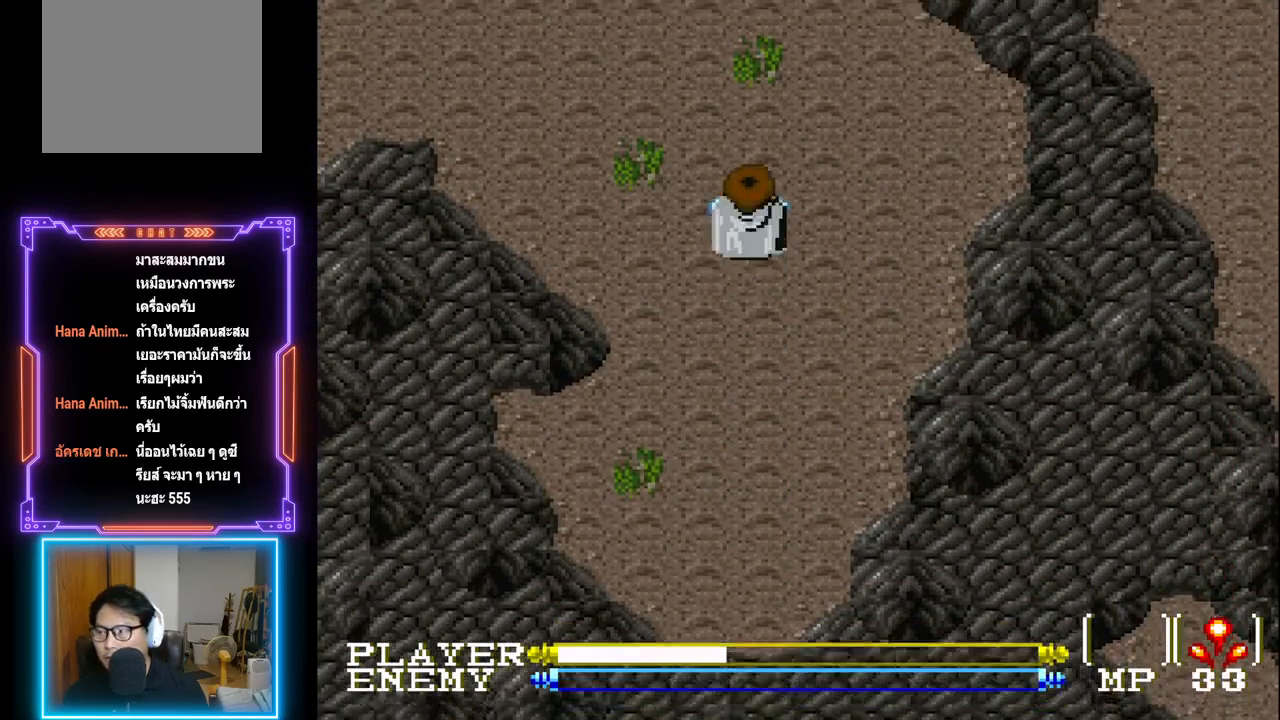
{"buttons": ["DPAD_LEFT"], "left_stick": "center", "events": [[200, "DPAD_UP", "up"], [217, "DPAD_LEFT", "down"]]}
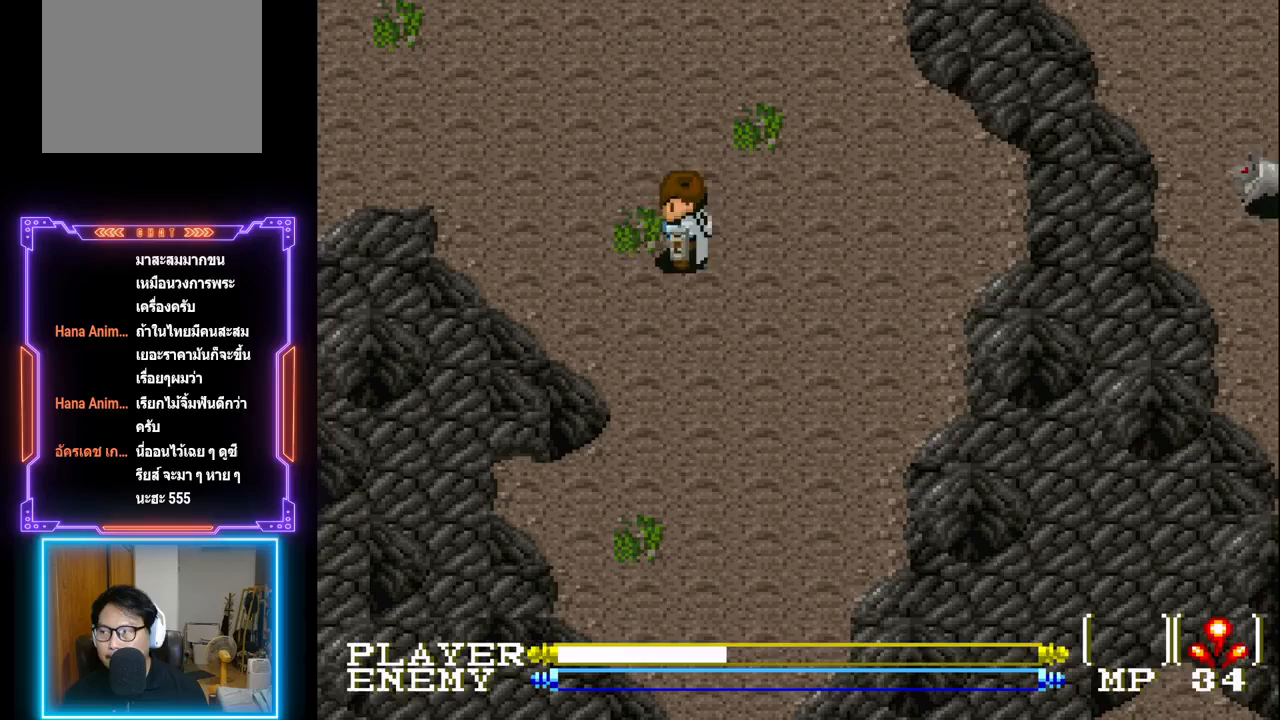
{"buttons": ["DPAD_LEFT"], "left_stick": "center", "events": []}
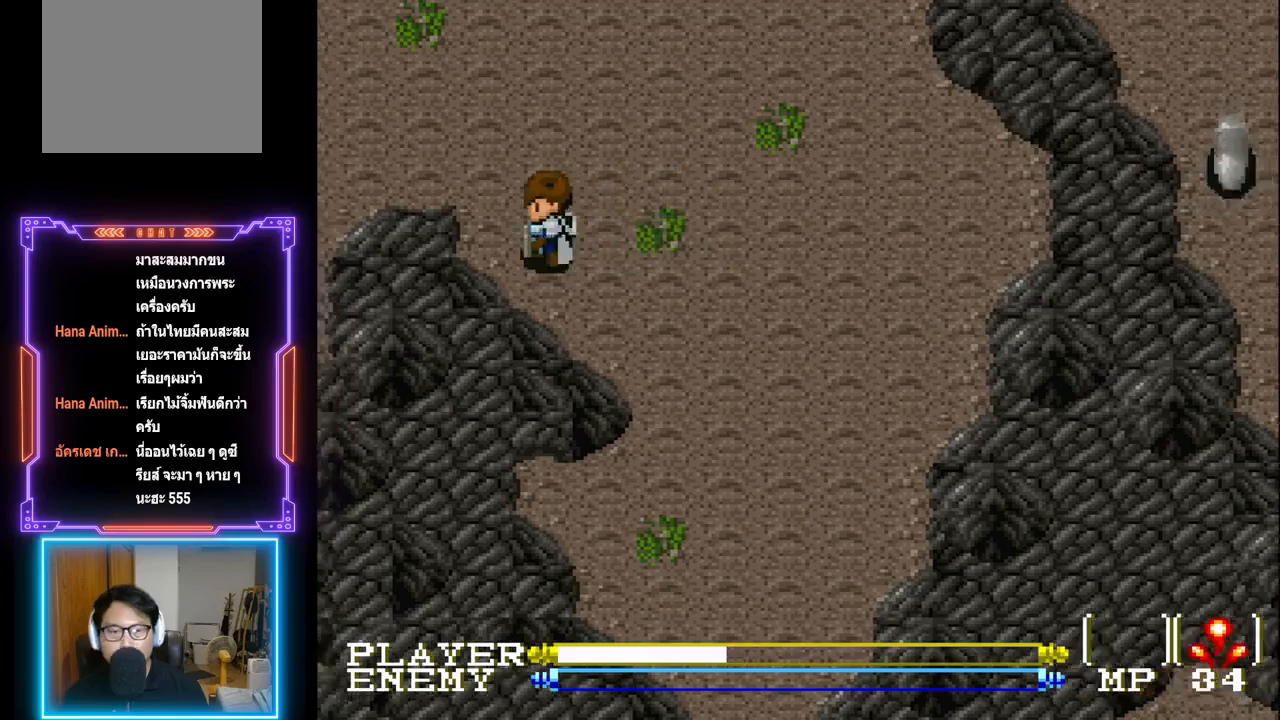
{"buttons": ["DPAD_LEFT"], "left_stick": "center", "events": [[300, "DPAD_UP", "down"], [317, "DPAD_LEFT", "up"], [450, "DPAD_LEFT", "down"], [450, "DPAD_UP", "up"]]}
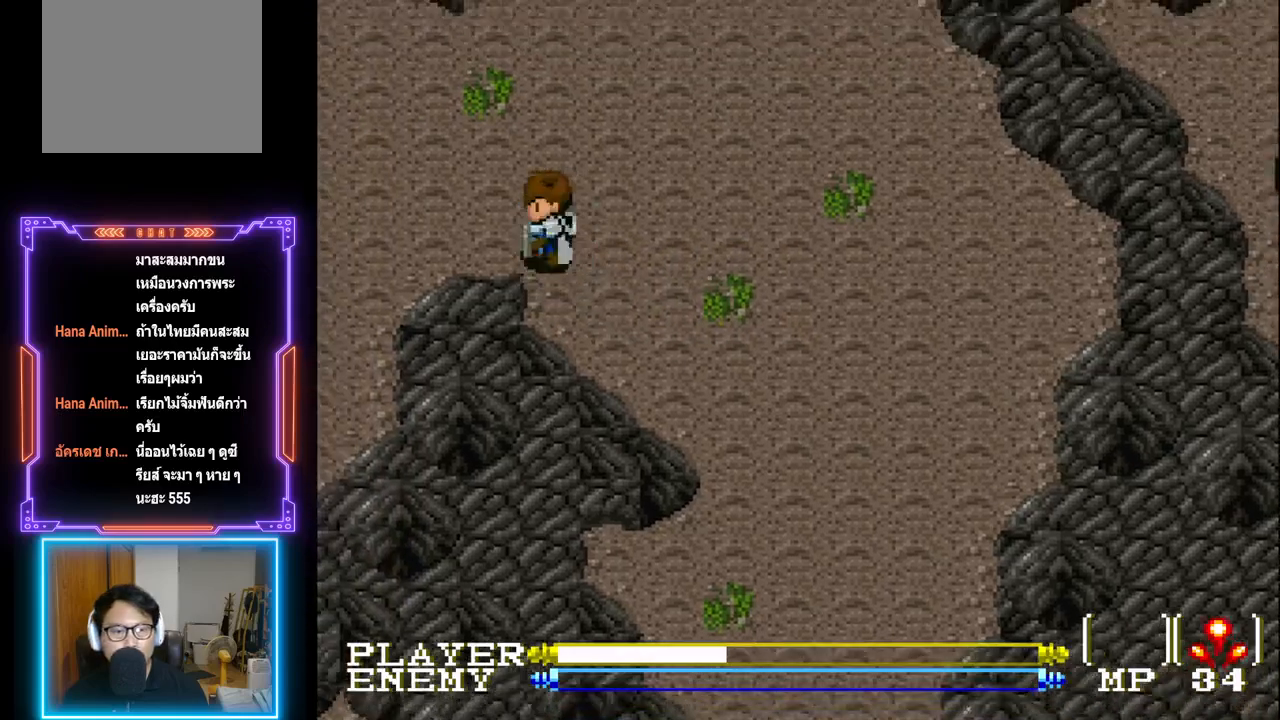
{"buttons": ["DPAD_LEFT"], "left_stick": "center", "events": []}
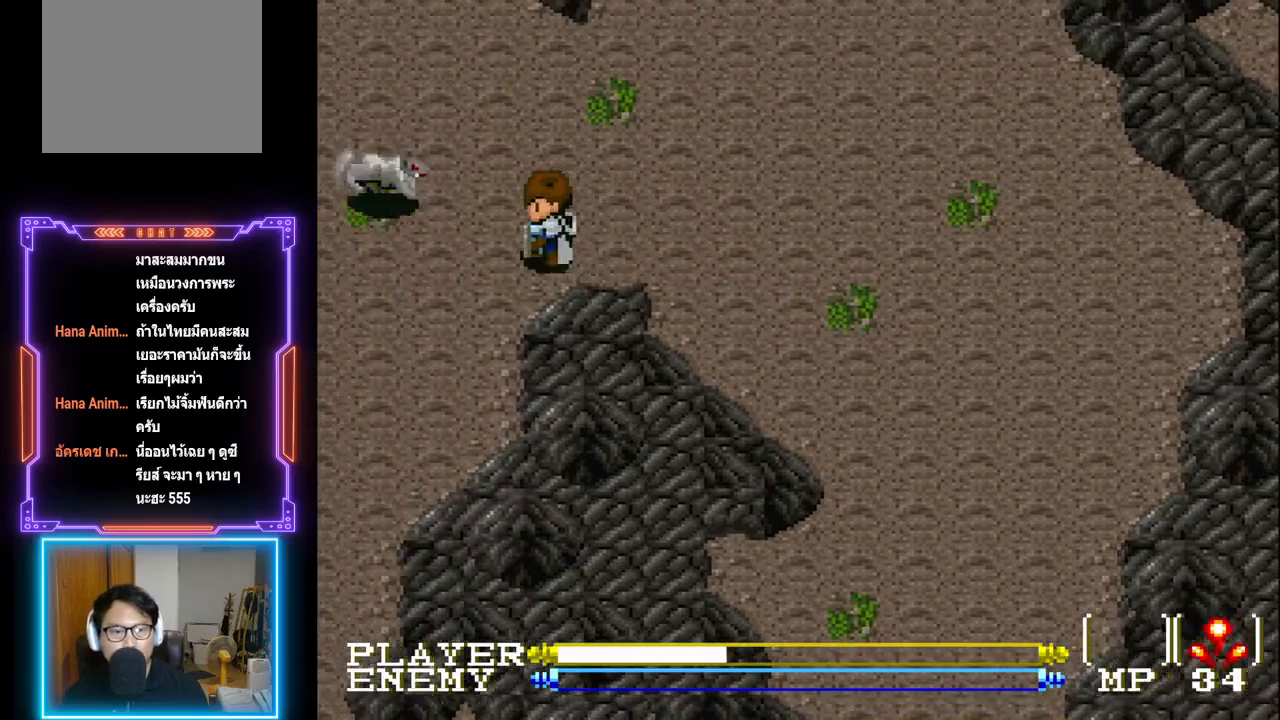
{"buttons": ["DPAD_DOWN"], "left_stick": "center", "events": [[233, "DPAD_LEFT", "up"], [300, "DPAD_DOWN", "down"], [333, "DPAD_LEFT", "down"], [400, "DPAD_LEFT", "up"]]}
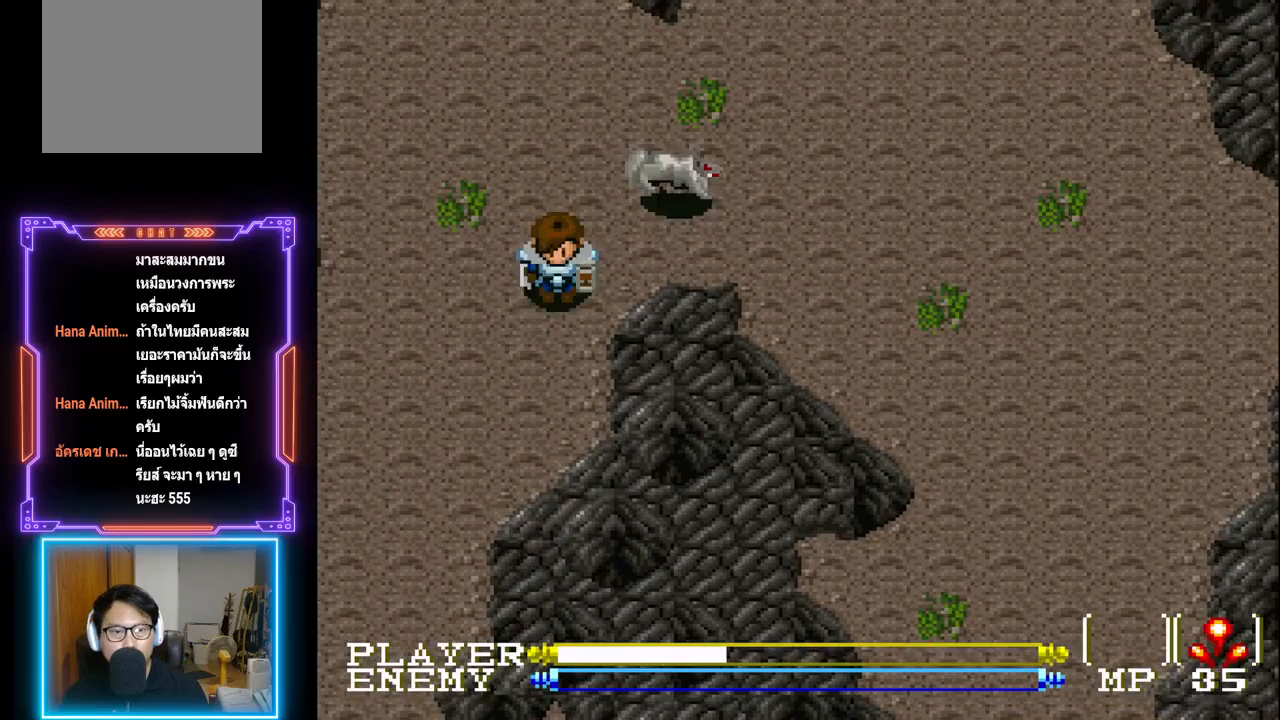
{"buttons": ["DPAD_UP"], "left_stick": "center", "events": [[50, "DPAD_LEFT", "down"], [83, "DPAD_DOWN", "up"], [383, "DPAD_UP", "down"], [400, "DPAD_LEFT", "up"]]}
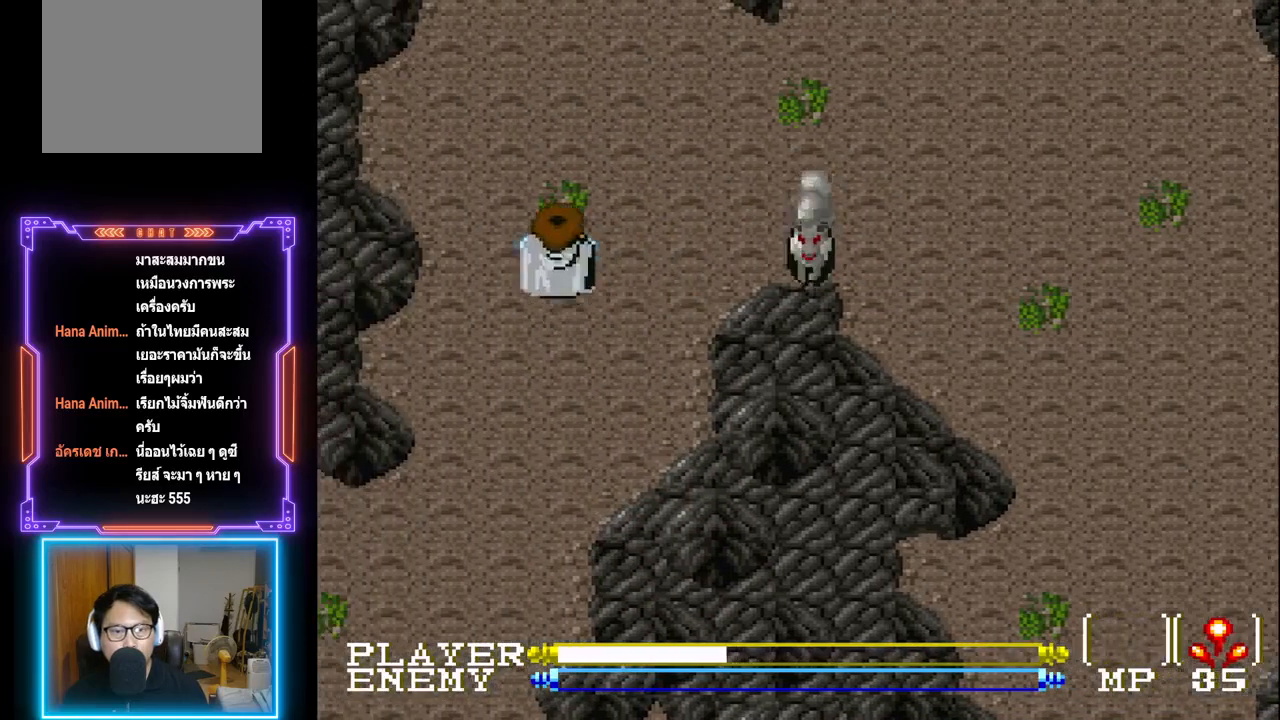
{"buttons": [], "left_stick": "center", "events": [[200, "DPAD_RIGHT", "down"], [217, "DPAD_UP", "up"], [350, "DPAD_RIGHT", "up"], [350, "R1", "down"], [483, "R1", "up"]]}